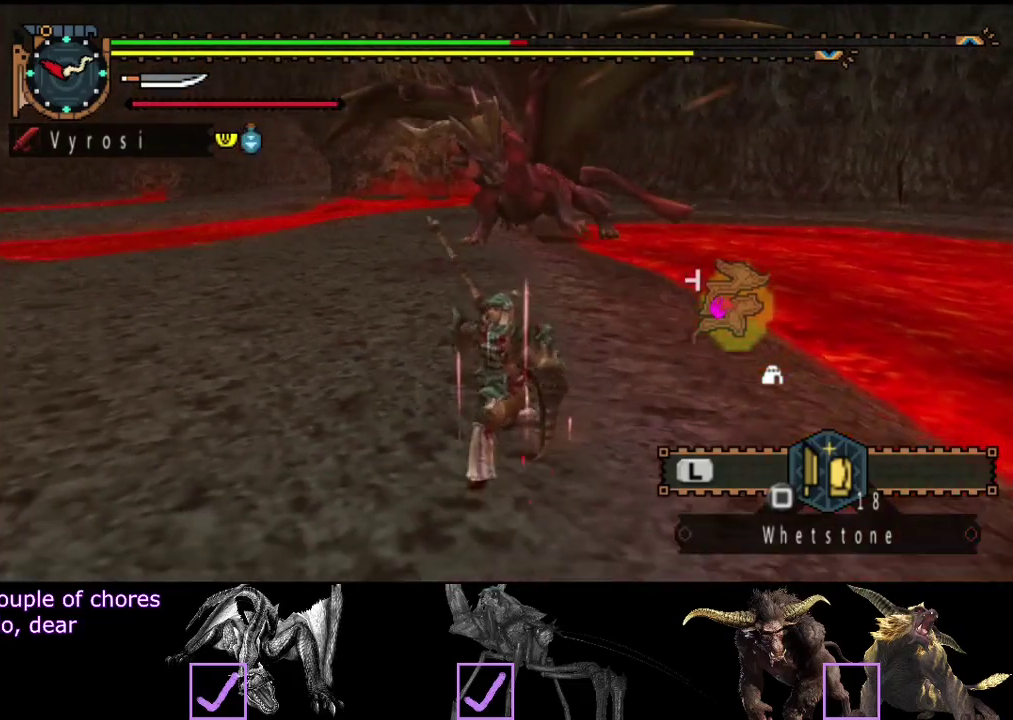
Gameplay with a controller (PlayStation layout); each line is a JSON object with the inputs held at the frame after it. "events" lists button and stick changes between this image and that frame as [ms after this image, input, new state], when the widget could be followed in between. Not read: L3 R3.
{"buttons": ["R2"], "left_stick": "down-left", "right_stick": "center", "events": [[50, "right_stick", "right"], [217, "right_stick", "center"]]}
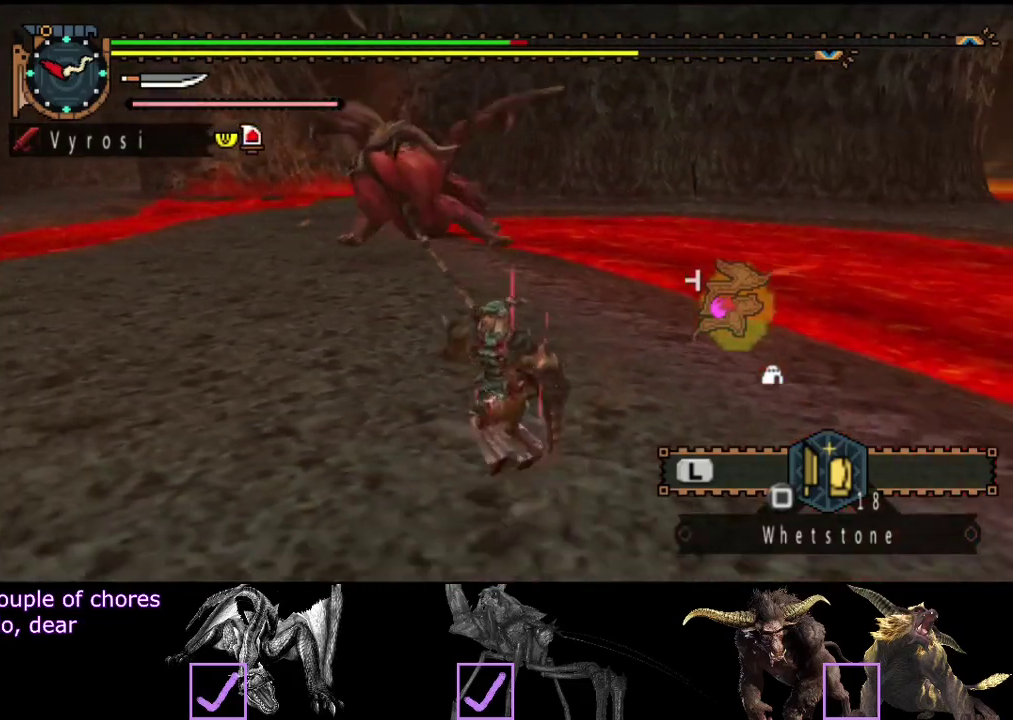
{"buttons": ["R2"], "left_stick": "down", "right_stick": "center", "events": [[317, "left_stick", "down"]]}
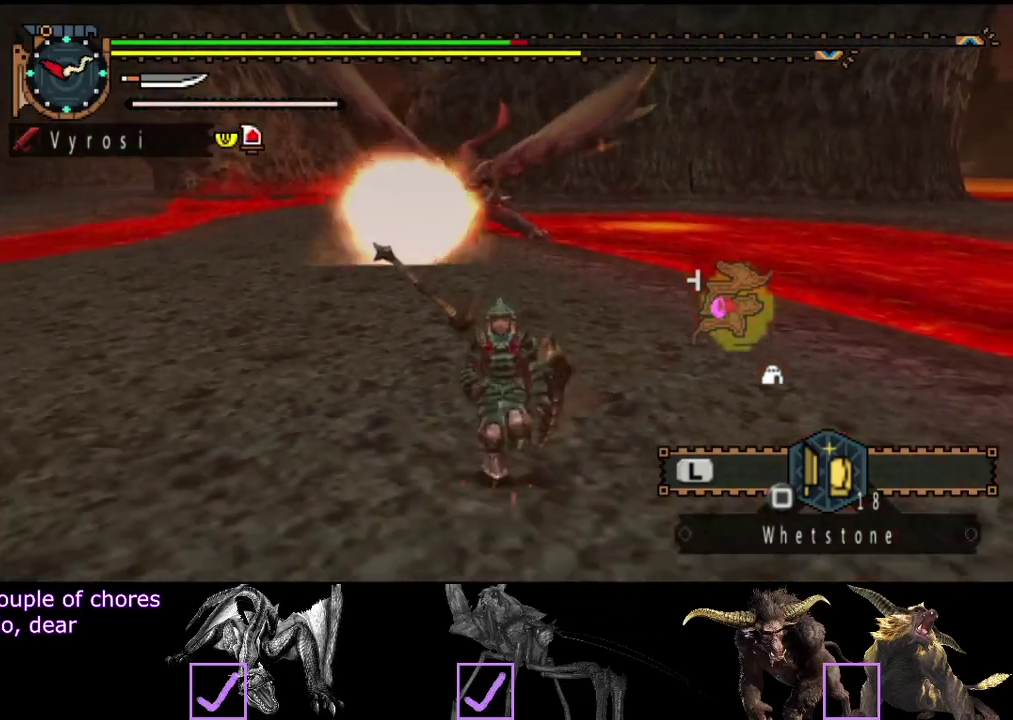
{"buttons": ["L2"], "left_stick": "center", "right_stick": "center", "events": [[50, "R2", "up"], [117, "left_stick", "down-left"], [183, "SQUARE", "down"], [250, "SQUARE", "up"], [350, "L2", "down"], [417, "left_stick", "center"]]}
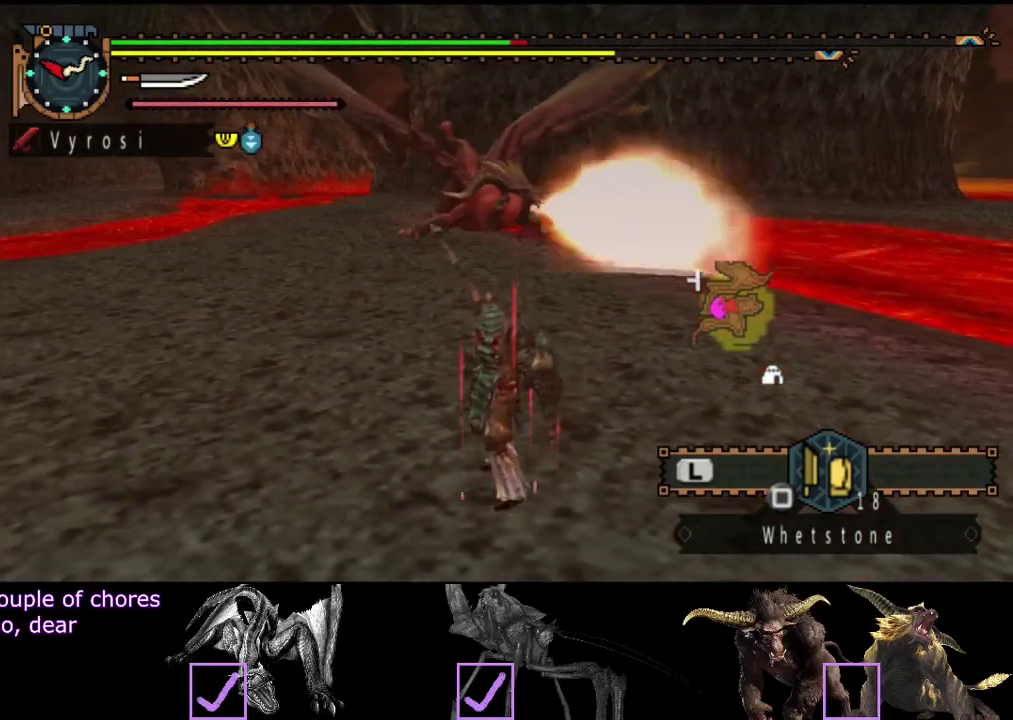
{"buttons": ["L2"], "left_stick": "center", "right_stick": "center", "events": []}
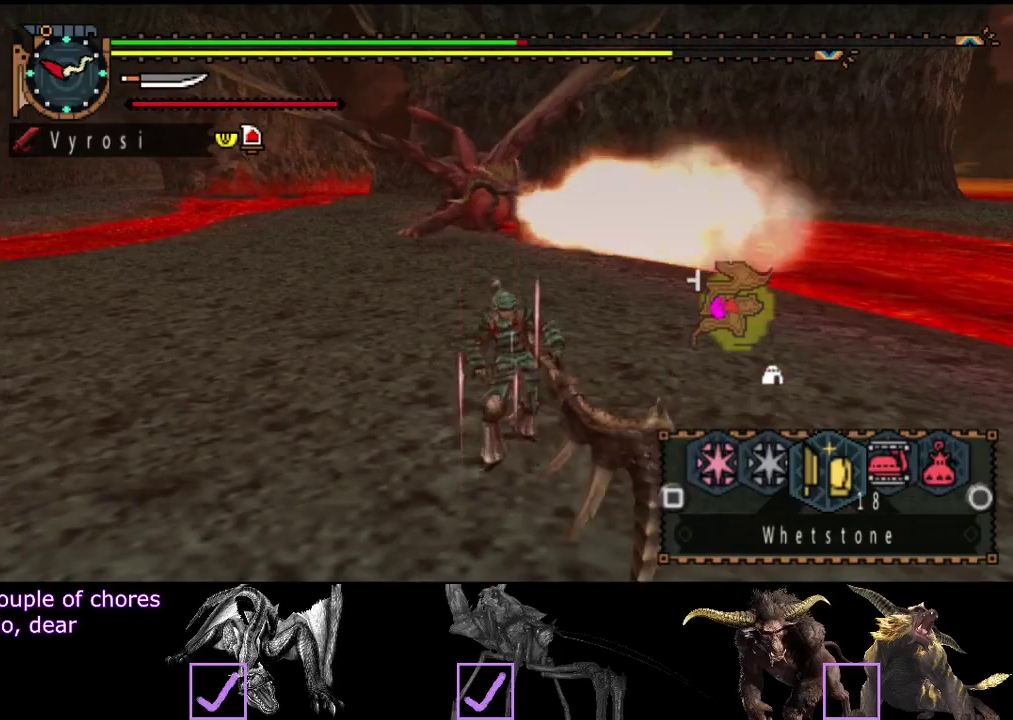
{"buttons": ["L2"], "left_stick": "center", "right_stick": "center", "events": []}
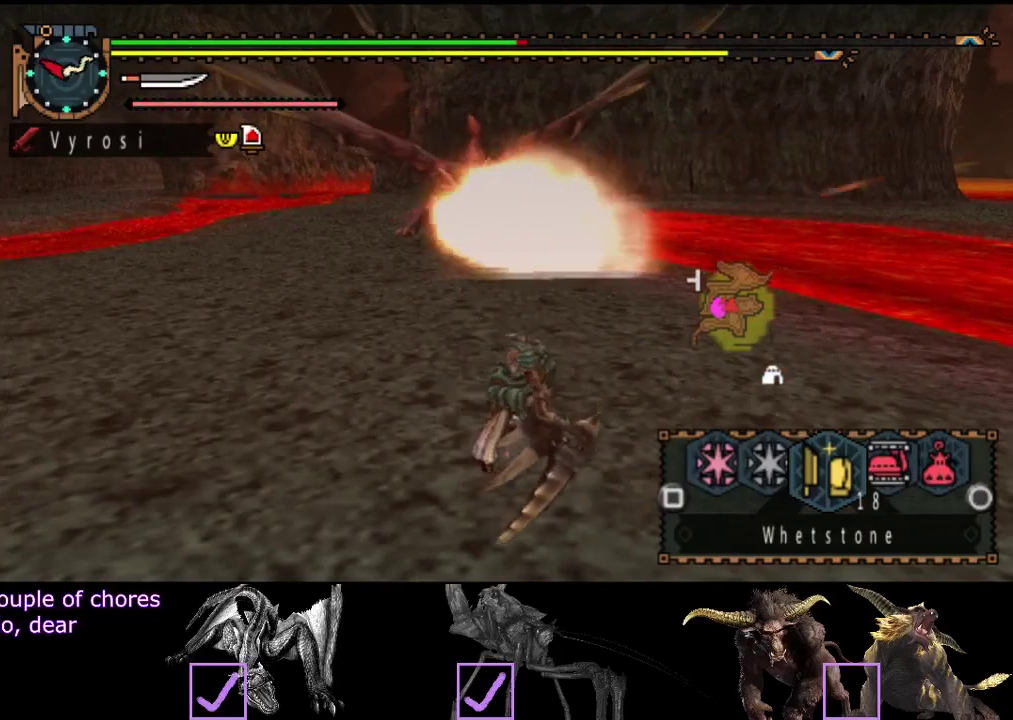
{"buttons": ["L2"], "left_stick": "center", "right_stick": "center", "events": [[267, "CIRCLE", "down"], [333, "CIRCLE", "up"]]}
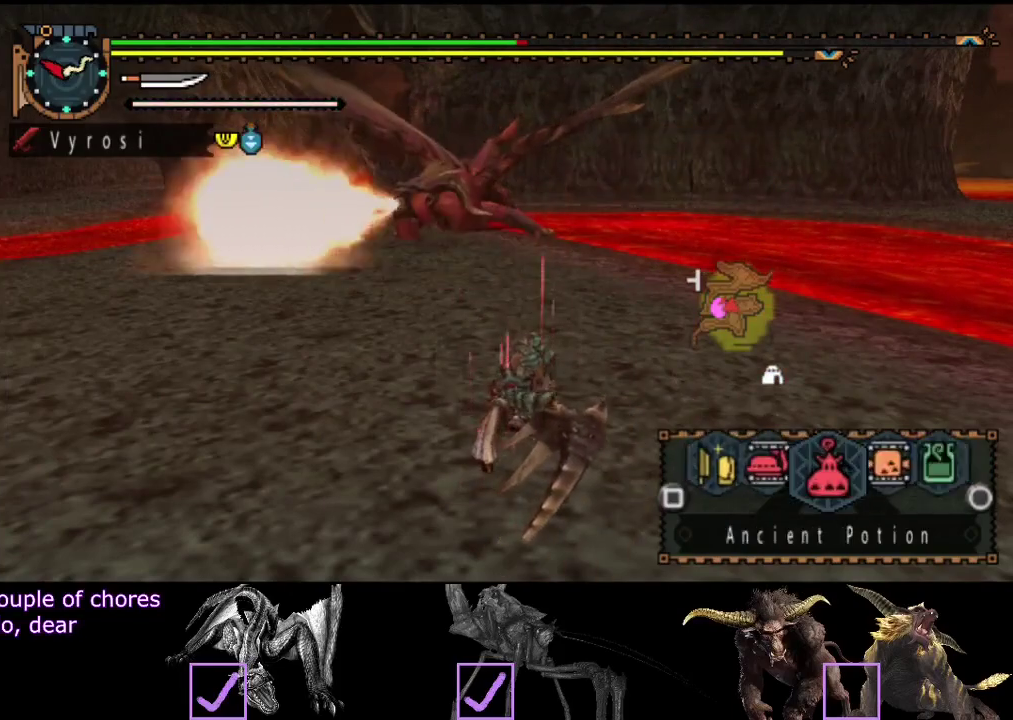
{"buttons": ["L2"], "left_stick": "center", "right_stick": "center", "events": [[250, "SQUARE", "down"], [317, "SQUARE", "up"]]}
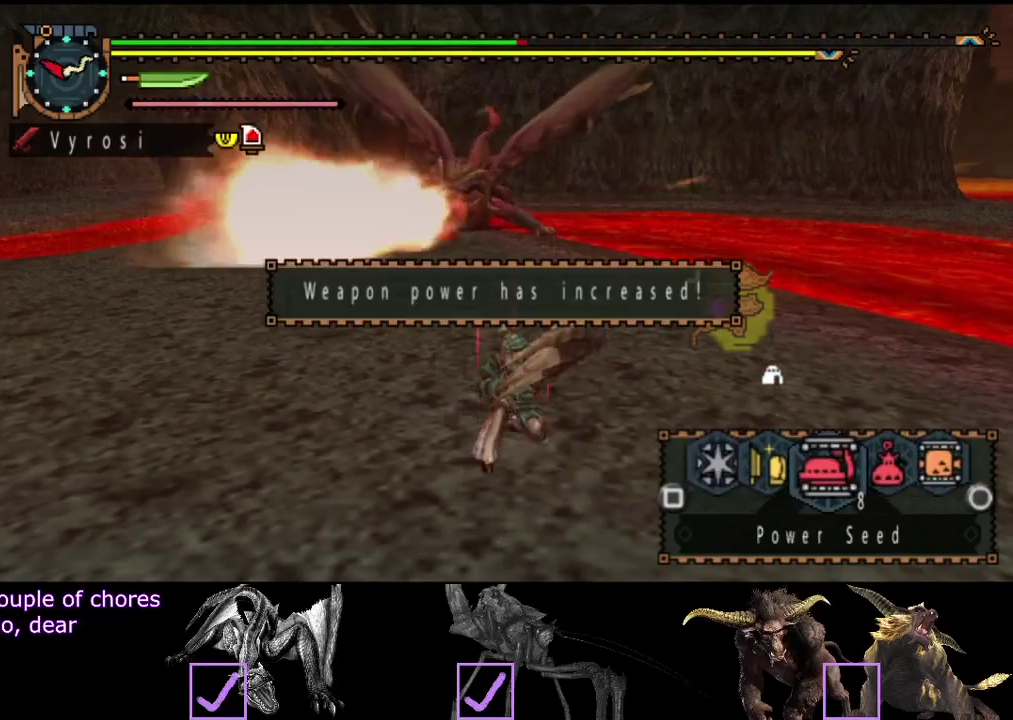
{"buttons": ["R2"], "left_stick": "left", "right_stick": "center", "events": [[117, "L2", "up"], [117, "left_stick", "down-left"], [183, "left_stick", "left"], [350, "left_stick", "down-left"], [383, "R2", "down"], [450, "left_stick", "left"]]}
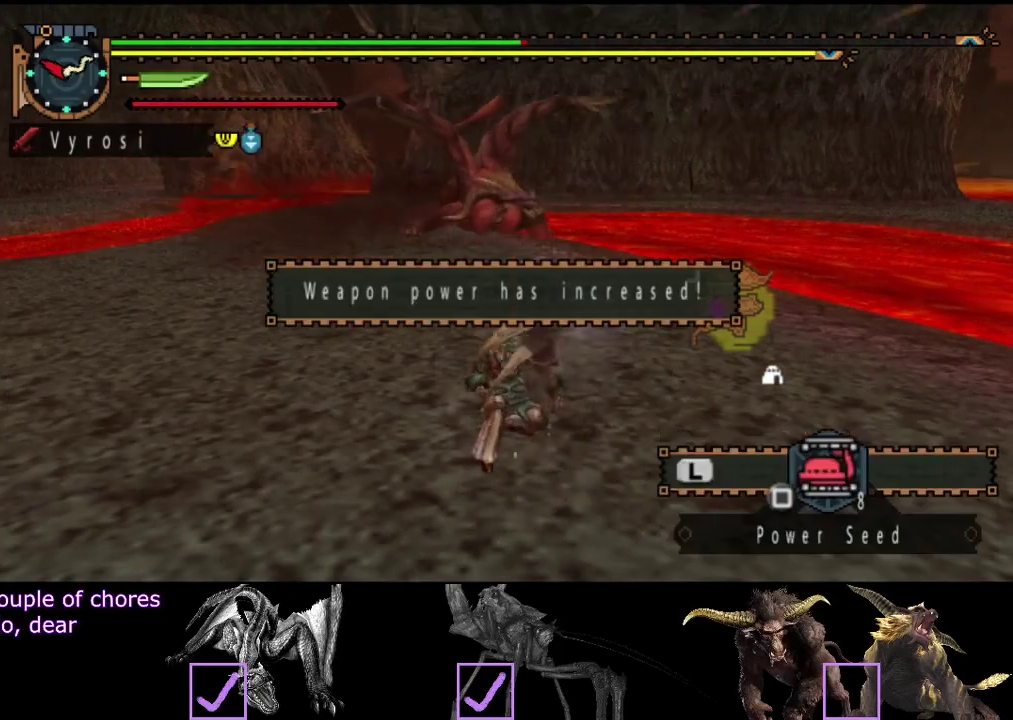
{"buttons": ["R2"], "left_stick": "left", "right_stick": "center", "events": [[117, "SQUARE", "down"], [183, "SQUARE", "up"], [283, "SQUARE", "down"], [350, "SQUARE", "up"]]}
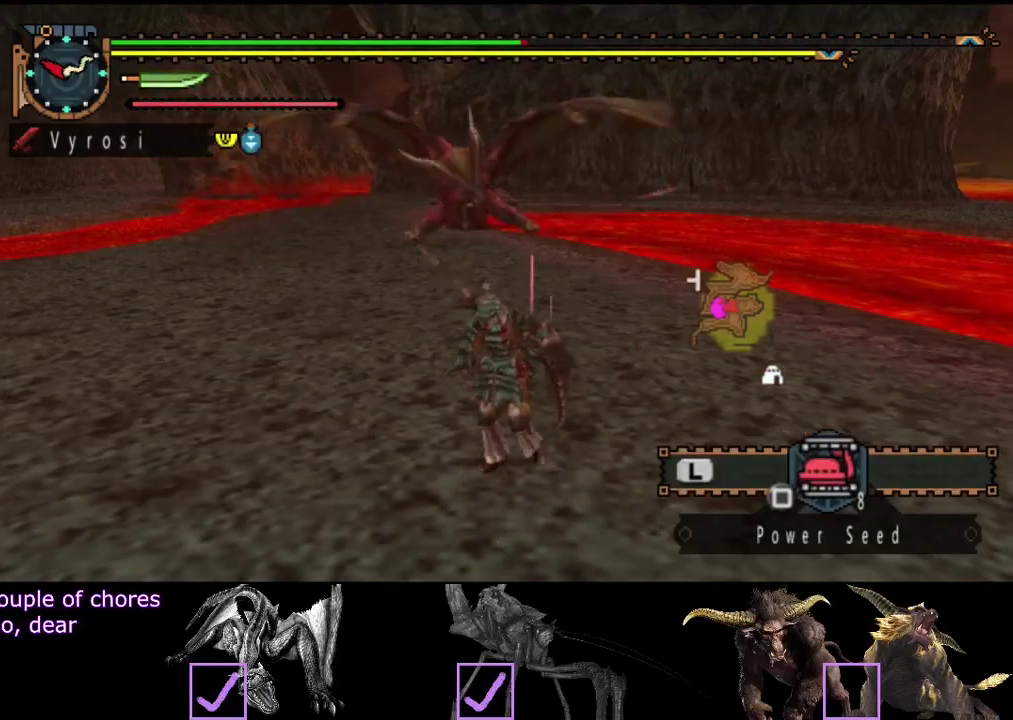
{"buttons": ["R2"], "left_stick": "up-left", "right_stick": "right", "events": [[367, "left_stick", "up-left"], [467, "right_stick", "right"]]}
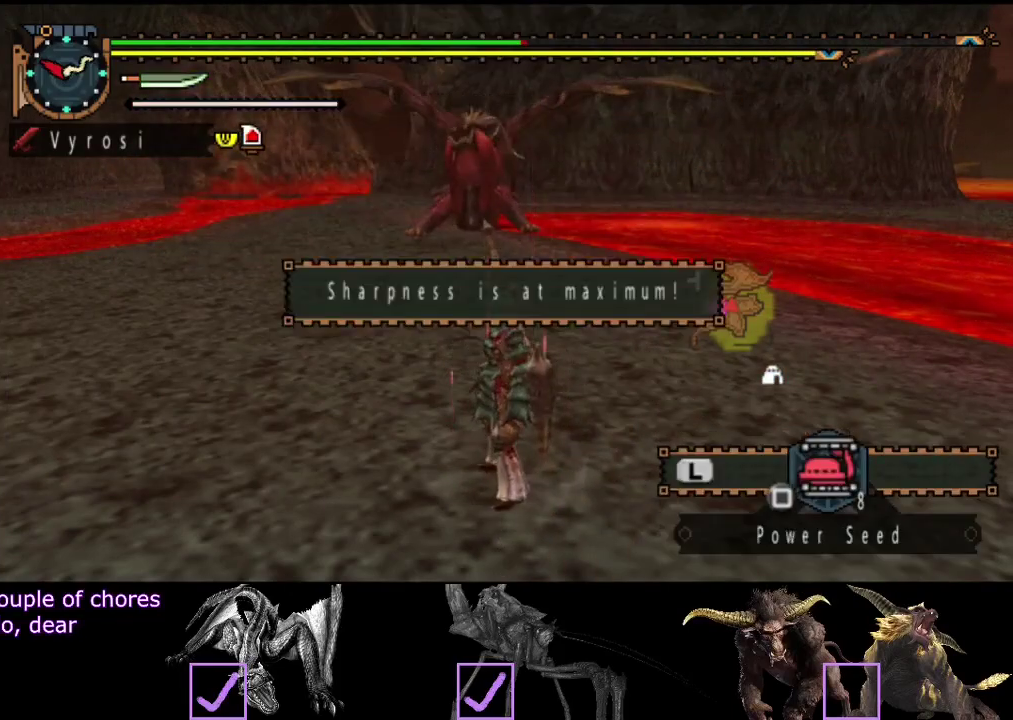
{"buttons": ["R2"], "left_stick": "up-left", "right_stick": "center", "events": [[100, "right_stick", "center"]]}
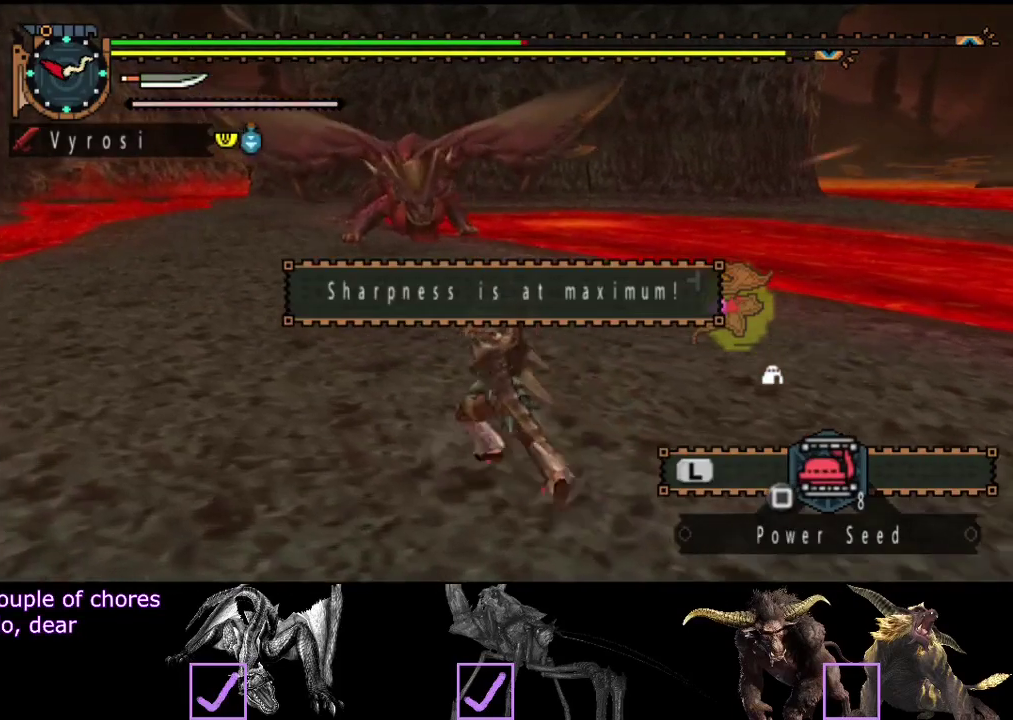
{"buttons": ["R2"], "left_stick": "up-left", "right_stick": "center", "events": []}
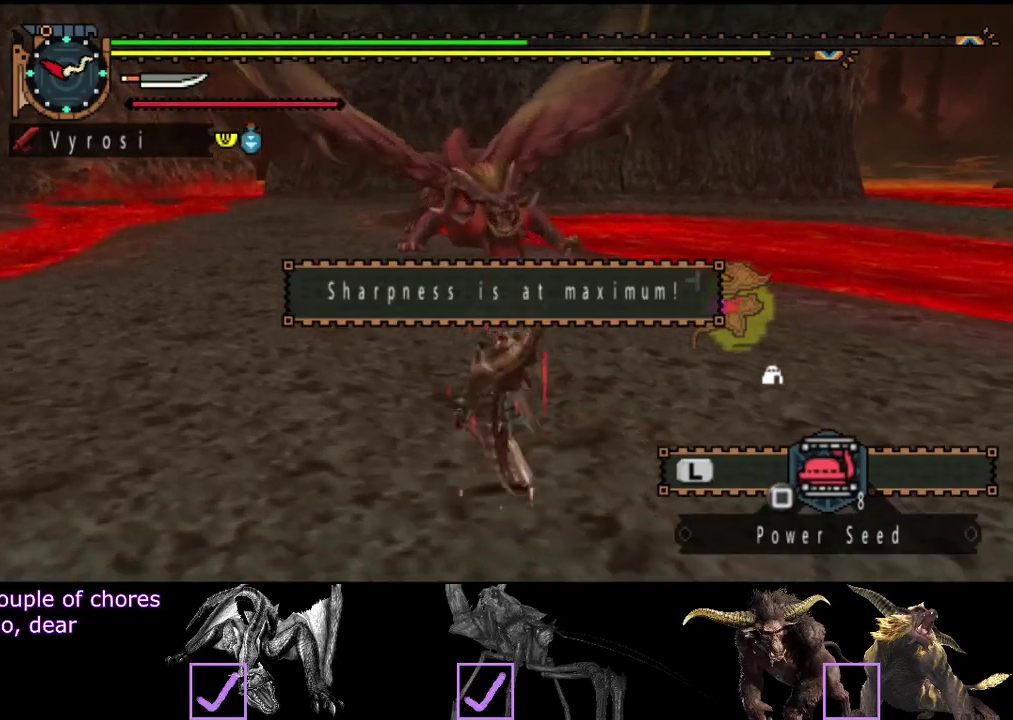
{"buttons": ["R2"], "left_stick": "up", "right_stick": "center", "events": [[250, "left_stick", "up"], [283, "right_stick", "right"], [483, "right_stick", "center"]]}
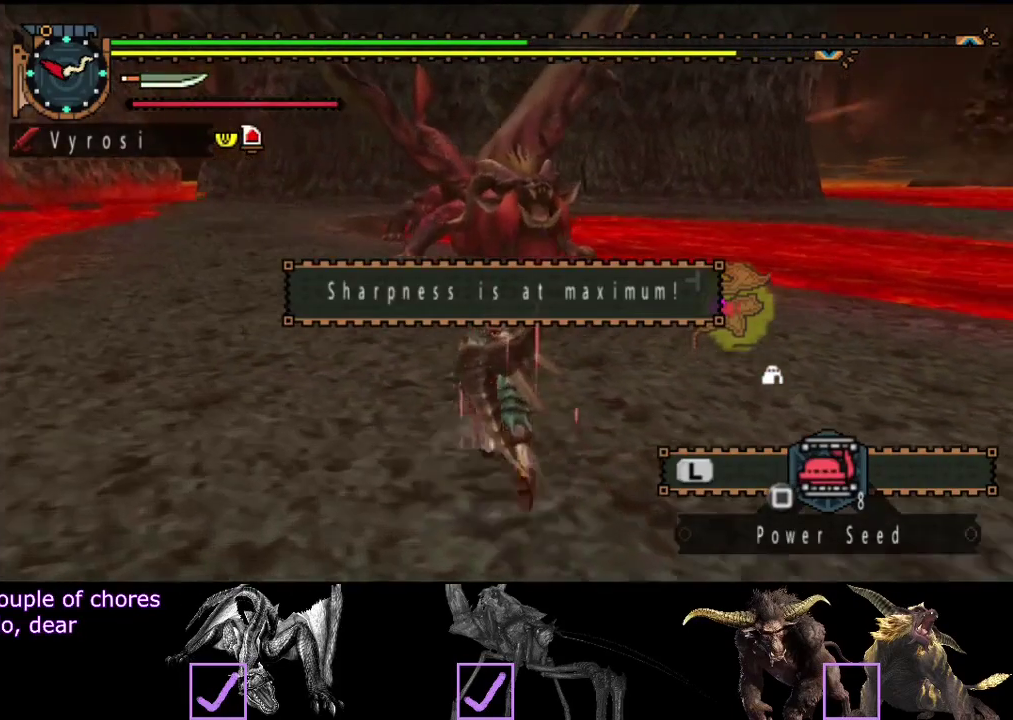
{"buttons": ["R2"], "left_stick": "left", "right_stick": "center", "events": [[17, "left_stick", "up-left"], [467, "left_stick", "left"]]}
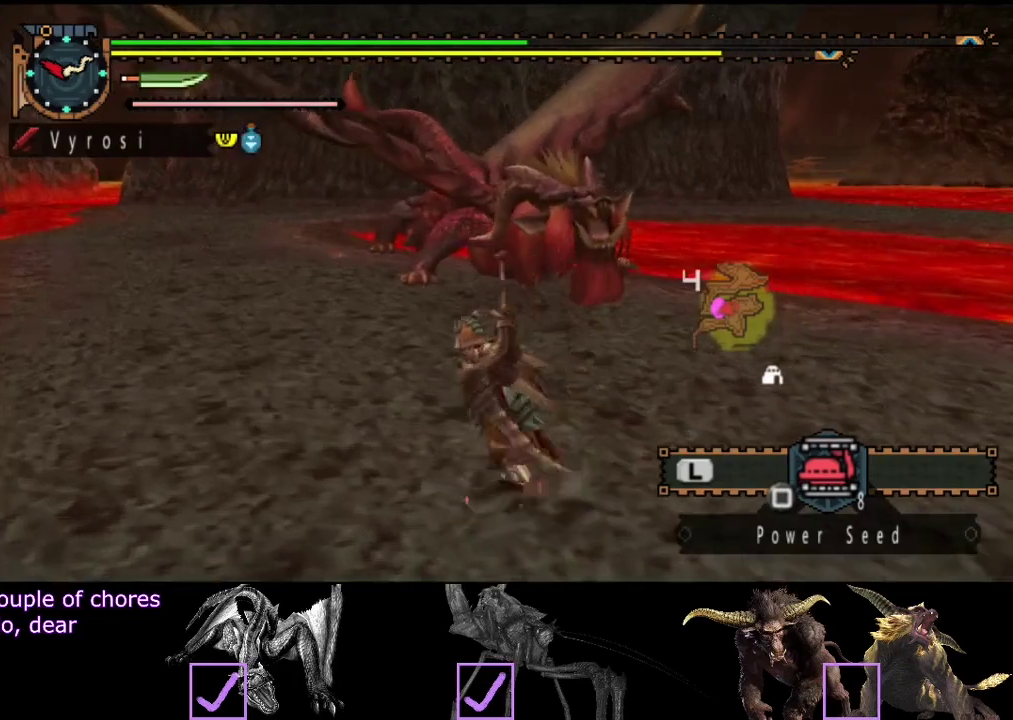
{"buttons": [], "left_stick": "left", "right_stick": "center", "events": [[133, "R2", "up"], [167, "right_stick", "right"], [300, "right_stick", "center"]]}
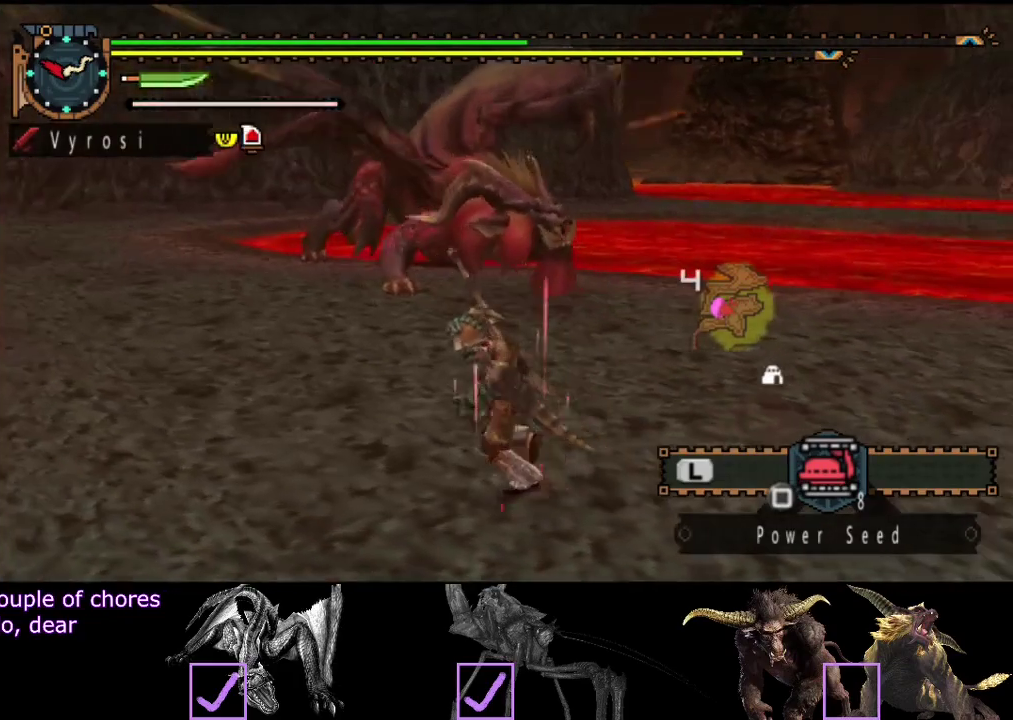
{"buttons": ["R2"], "left_stick": "left", "right_stick": "center", "events": [[200, "R2", "down"]]}
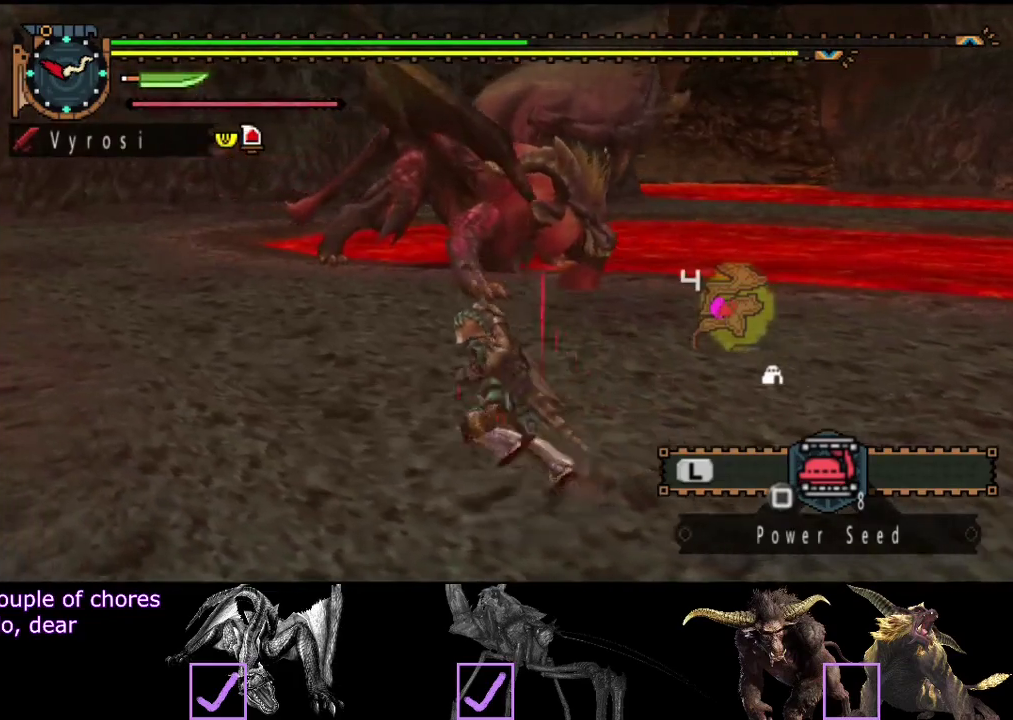
{"buttons": ["R2"], "left_stick": "left", "right_stick": "center", "events": [[150, "right_stick", "right"], [417, "right_stick", "center"]]}
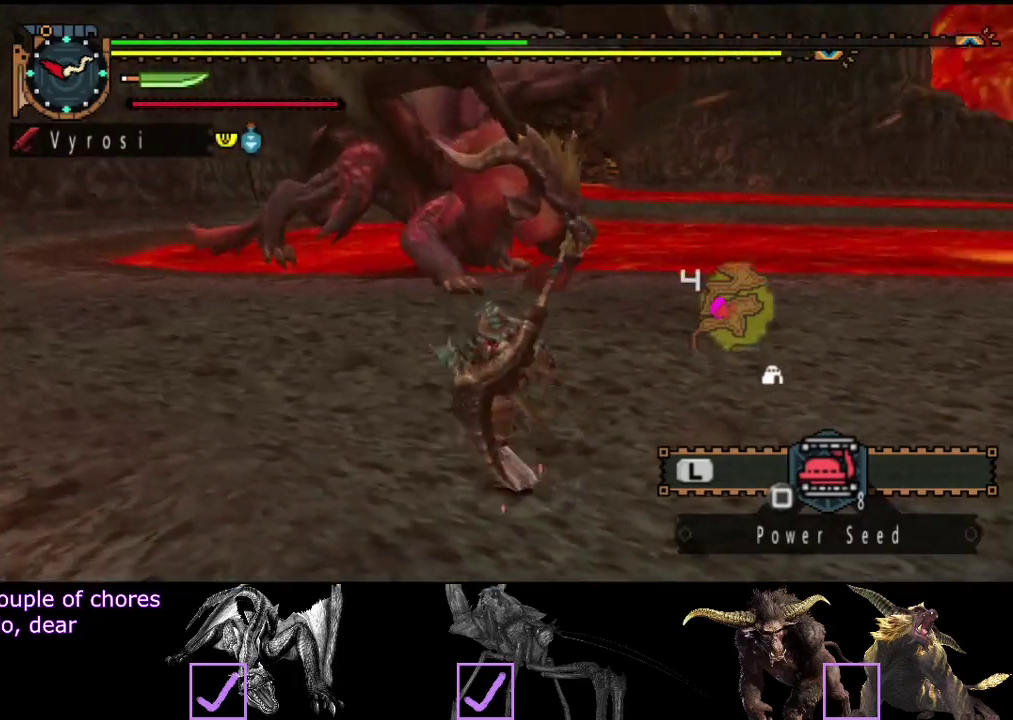
{"buttons": ["R2"], "left_stick": "left", "right_stick": "right", "events": [[367, "right_stick", "right"]]}
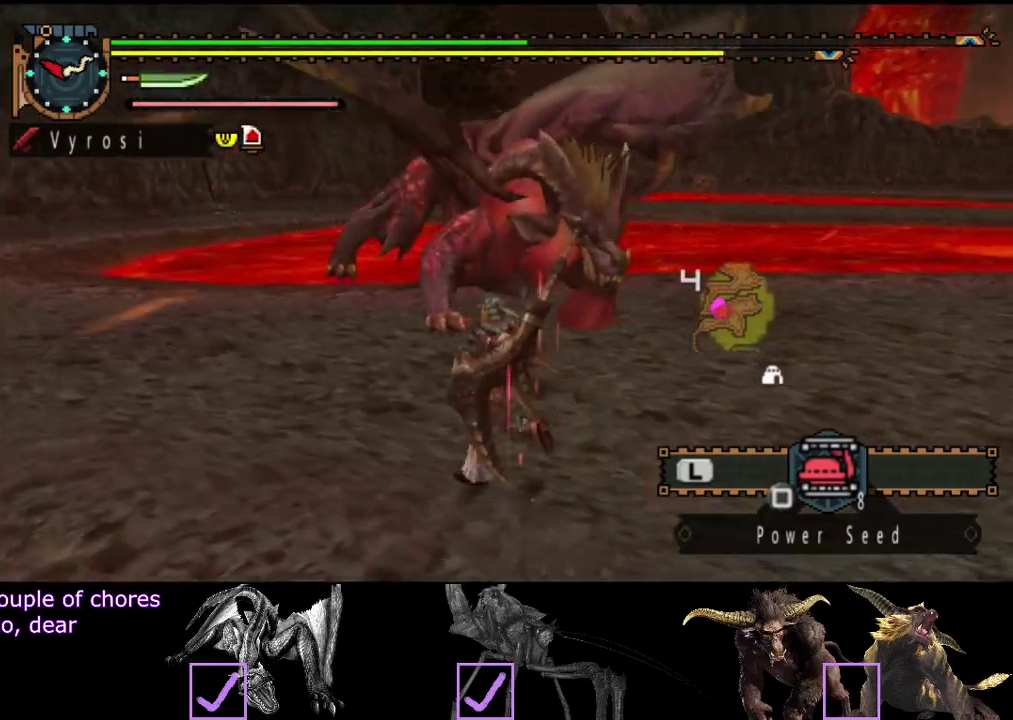
{"buttons": ["R2"], "left_stick": "left", "right_stick": "right", "events": [[67, "right_stick", "center"], [267, "right_stick", "right"]]}
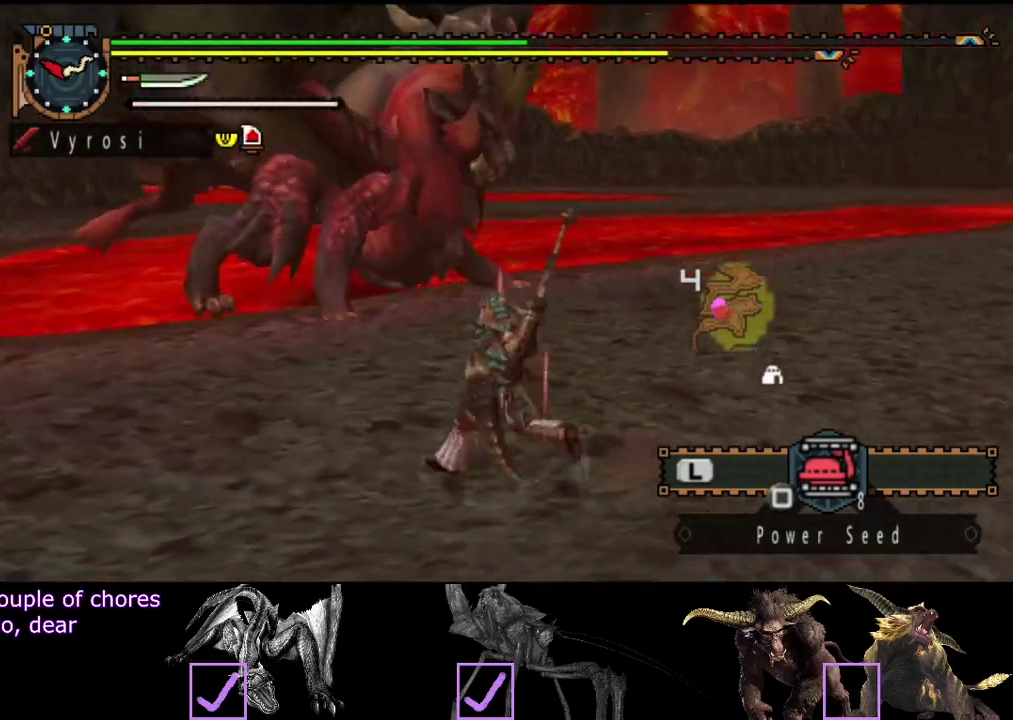
{"buttons": ["R2"], "left_stick": "up", "right_stick": "left", "events": [[67, "right_stick", "center"], [233, "left_stick", "down-left"], [300, "left_stick", "left"], [400, "left_stick", "up-left"], [433, "right_stick", "left"], [467, "left_stick", "up"]]}
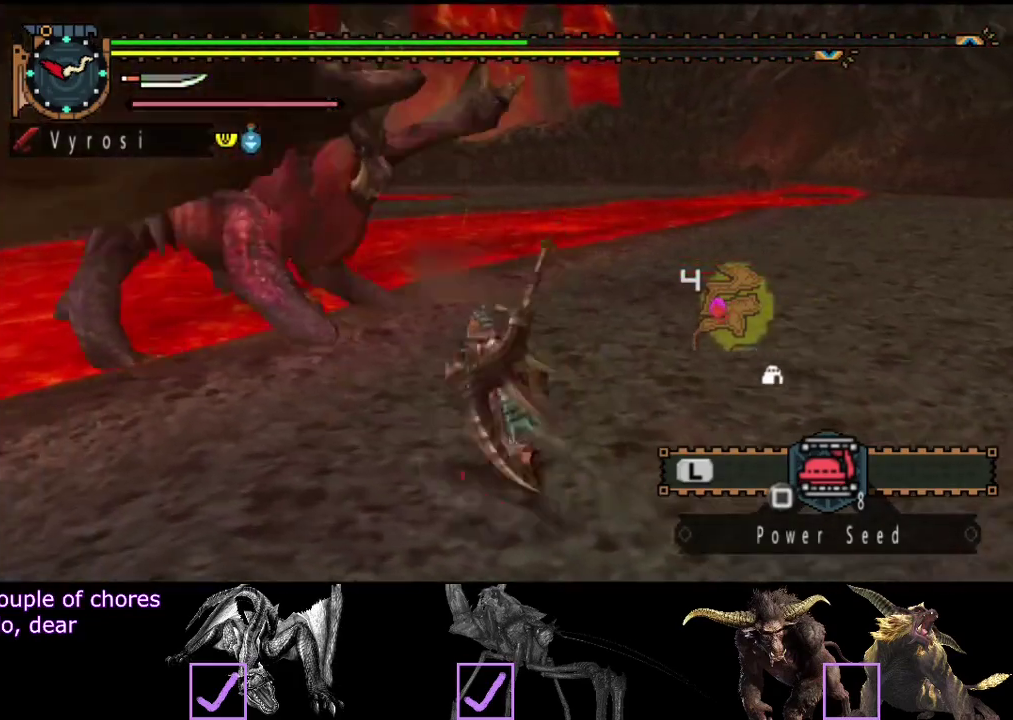
{"buttons": [], "left_stick": "center", "right_stick": "left", "events": [[67, "left_stick", "up-right"], [83, "R2", "up"], [83, "right_stick", "center"], [150, "SQUARE", "down"], [250, "SQUARE", "up"], [383, "right_stick", "left"], [417, "left_stick", "center"]]}
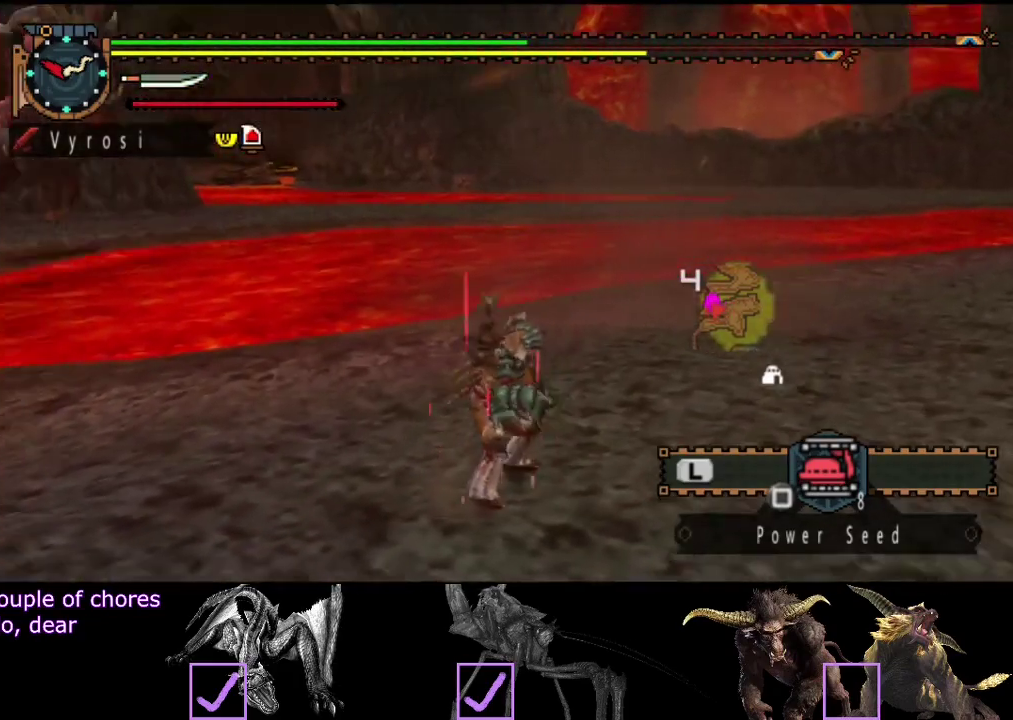
{"buttons": [], "left_stick": "center", "right_stick": "center", "events": [[317, "right_stick", "center"]]}
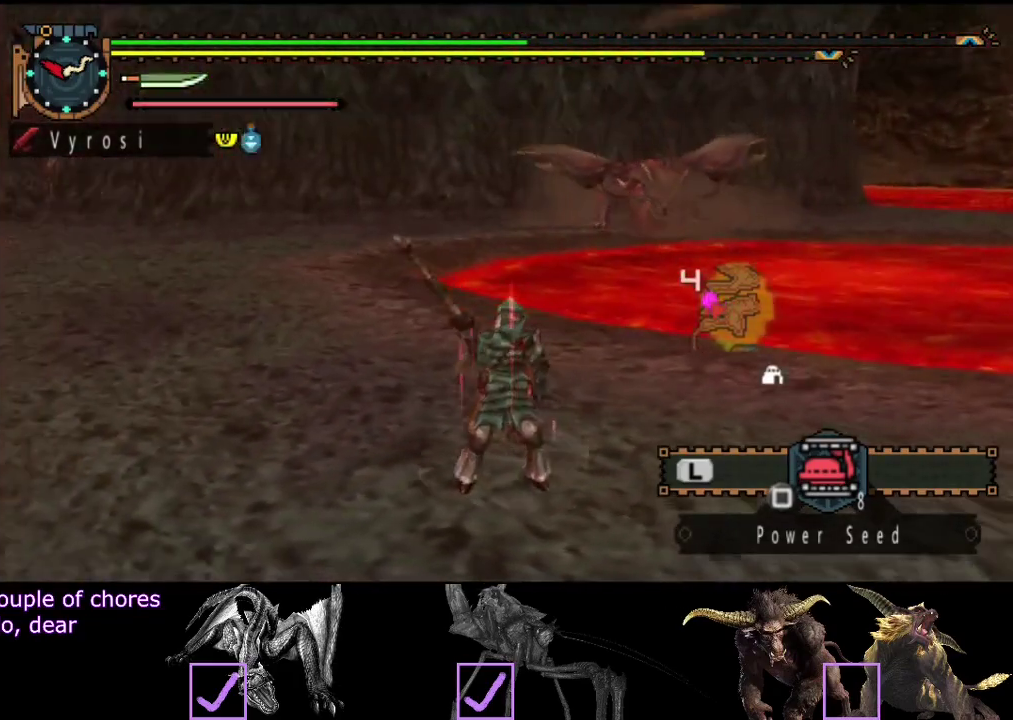
{"buttons": ["R2"], "left_stick": "center", "right_stick": "center", "events": [[400, "R2", "down"]]}
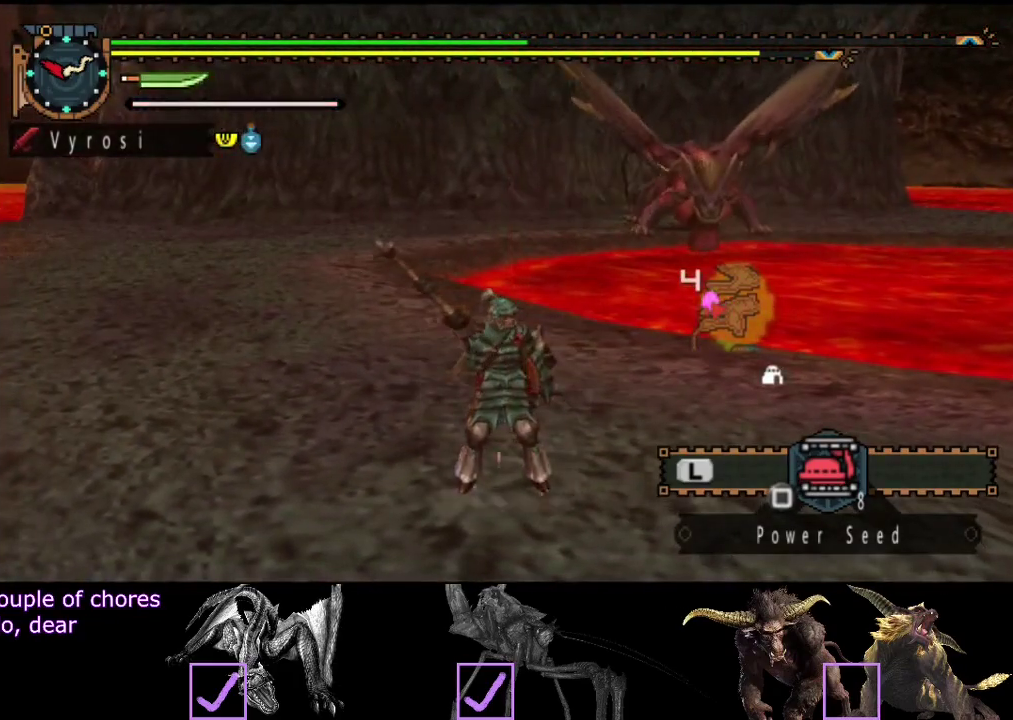
{"buttons": ["R2"], "left_stick": "center", "right_stick": "center", "events": []}
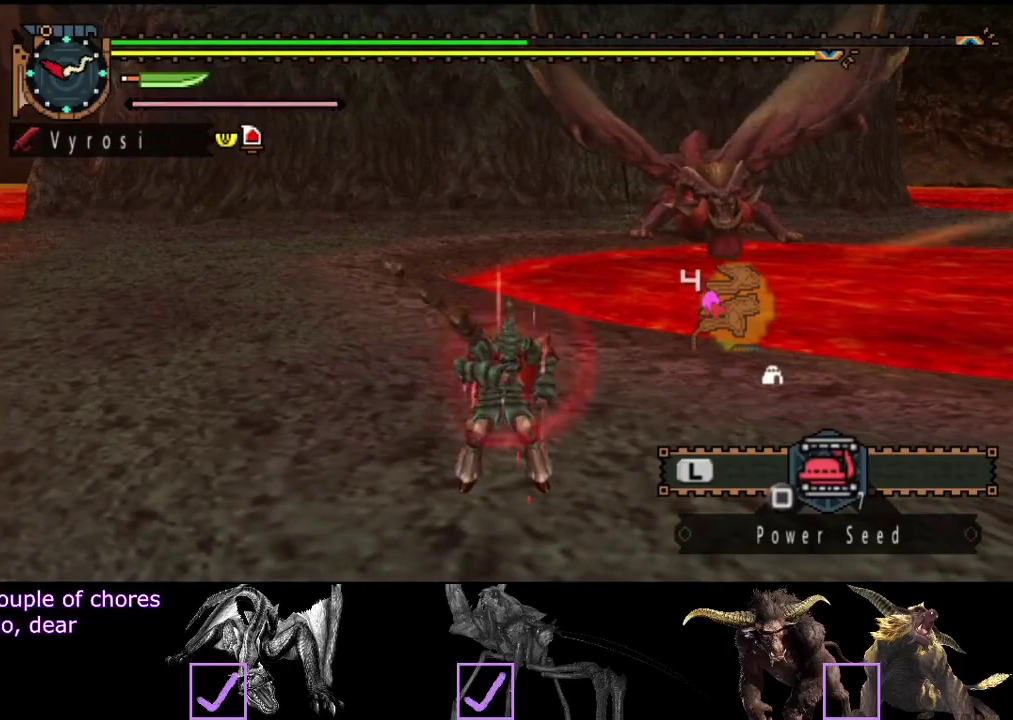
{"buttons": ["L2", "R2"], "left_stick": "down-right", "right_stick": "center", "events": [[267, "left_stick", "down-right"], [300, "L2", "down"]]}
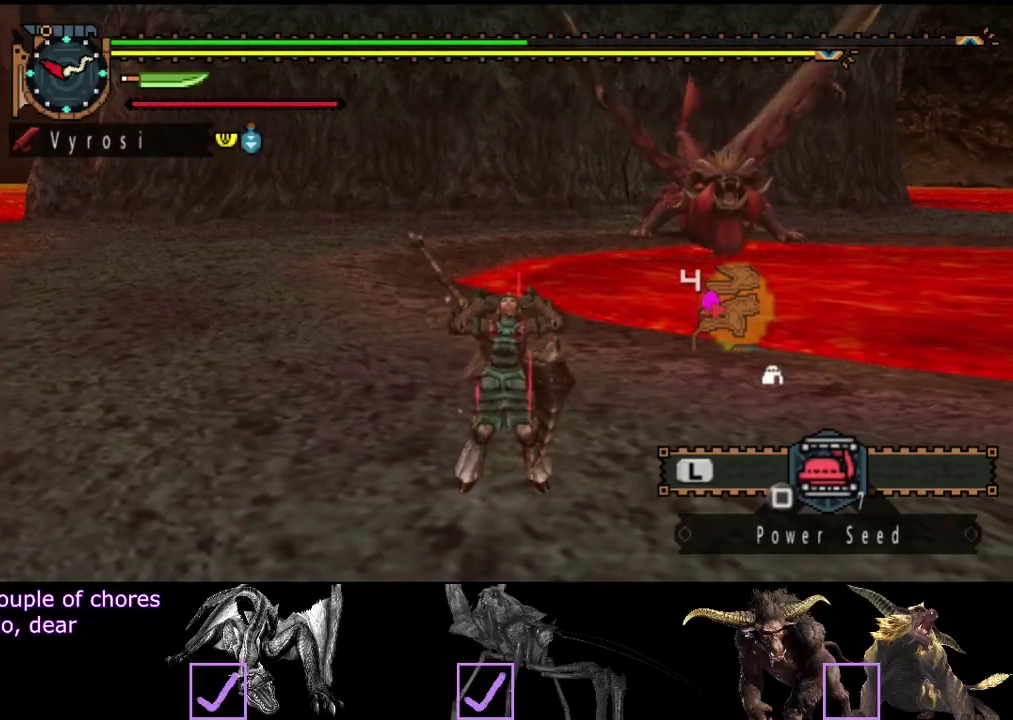
{"buttons": ["L2", "R2"], "left_stick": "down-right", "right_stick": "center", "events": [[100, "CIRCLE", "down"], [200, "CIRCLE", "up"]]}
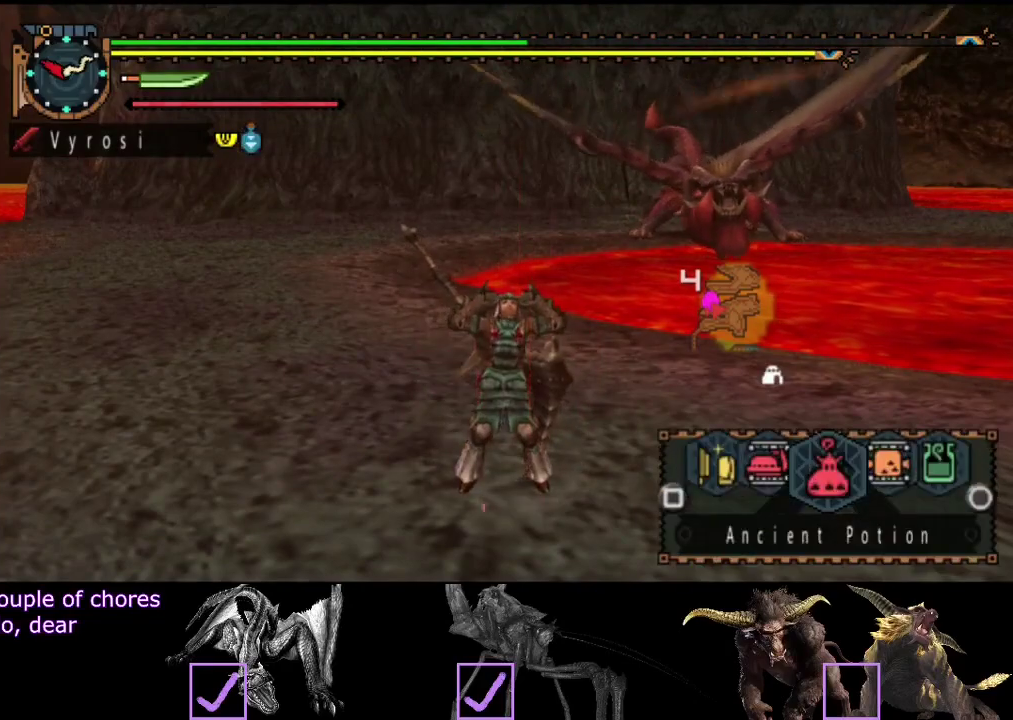
{"buttons": ["R2"], "left_stick": "down-right", "right_stick": "center", "events": [[117, "L2", "up"]]}
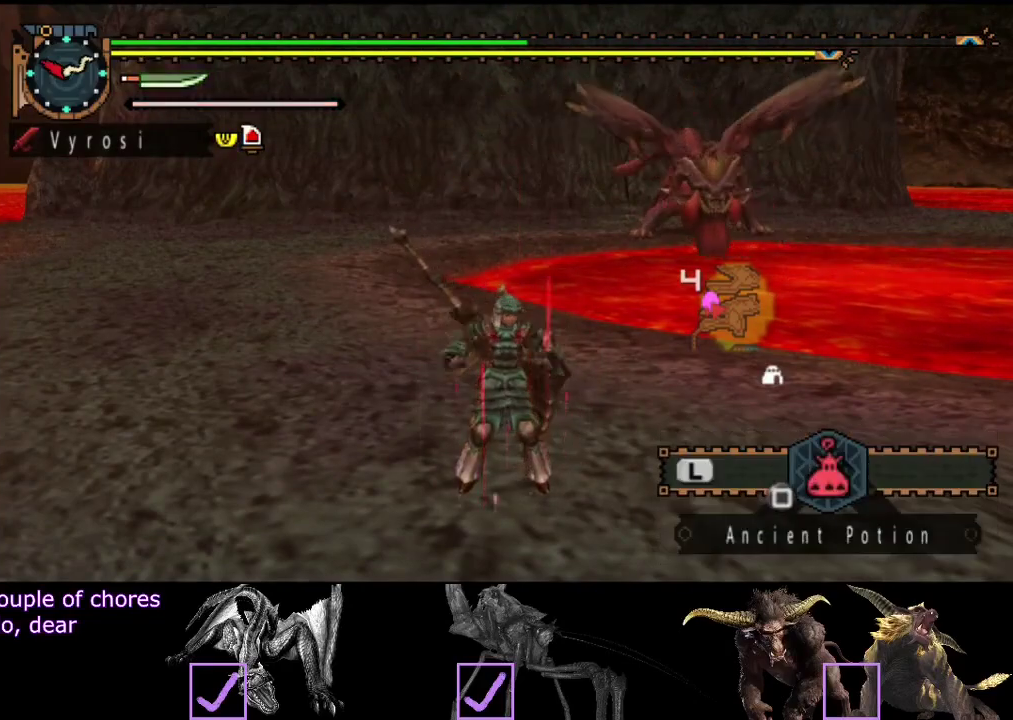
{"buttons": ["R2"], "left_stick": "down-right", "right_stick": "center", "events": []}
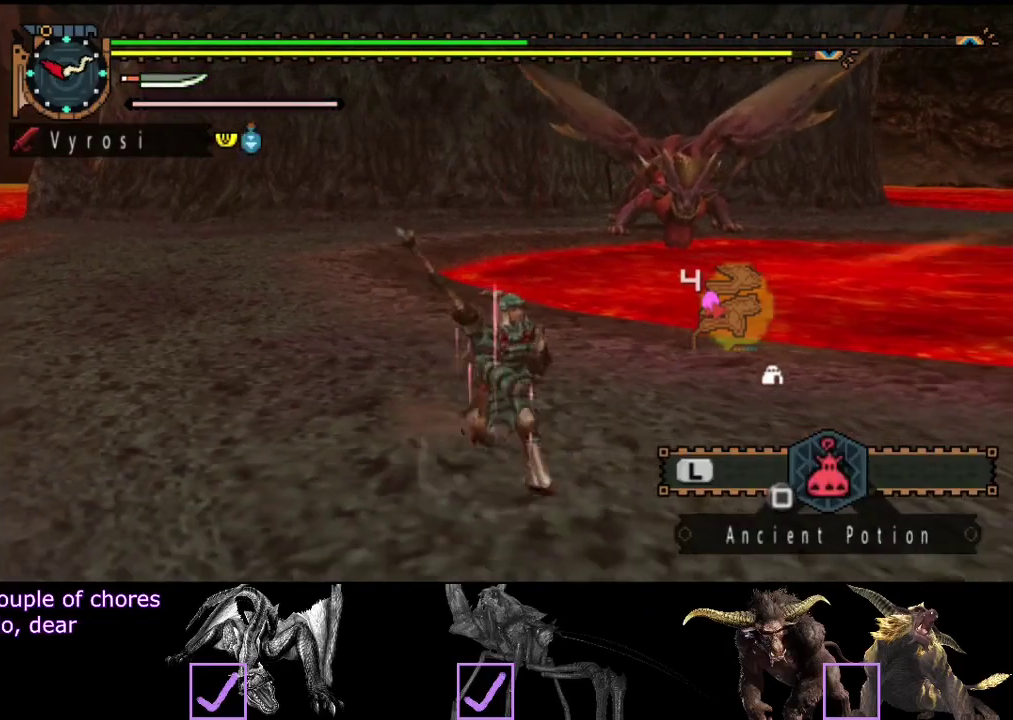
{"buttons": ["R2"], "left_stick": "down-right", "right_stick": "center", "events": []}
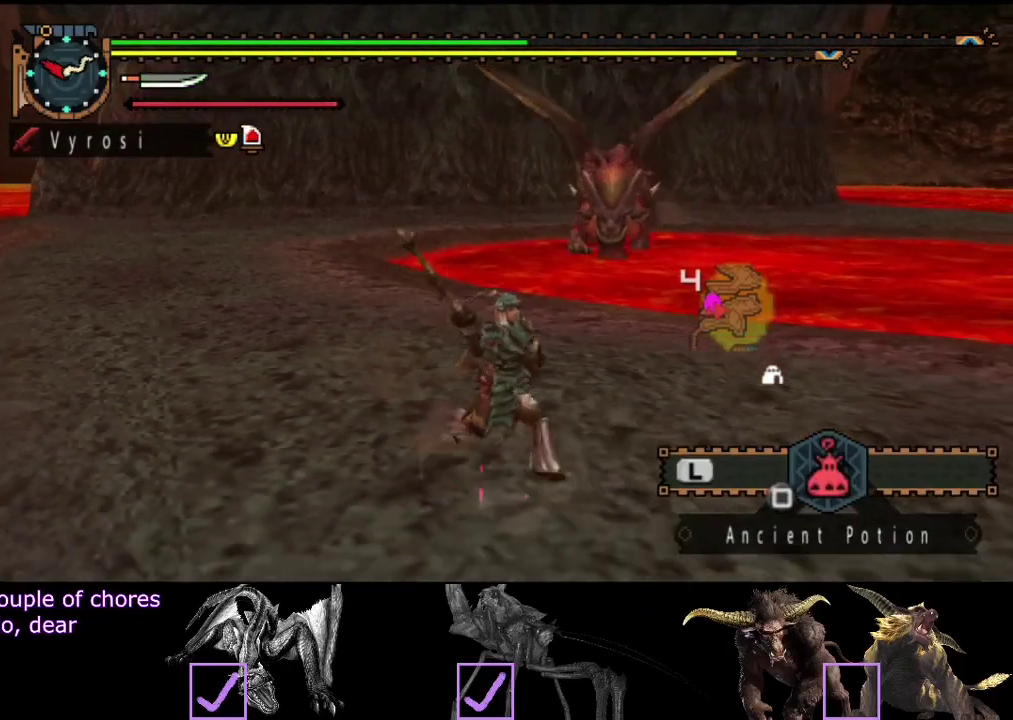
{"buttons": ["R2"], "left_stick": "down-right", "right_stick": "center", "events": []}
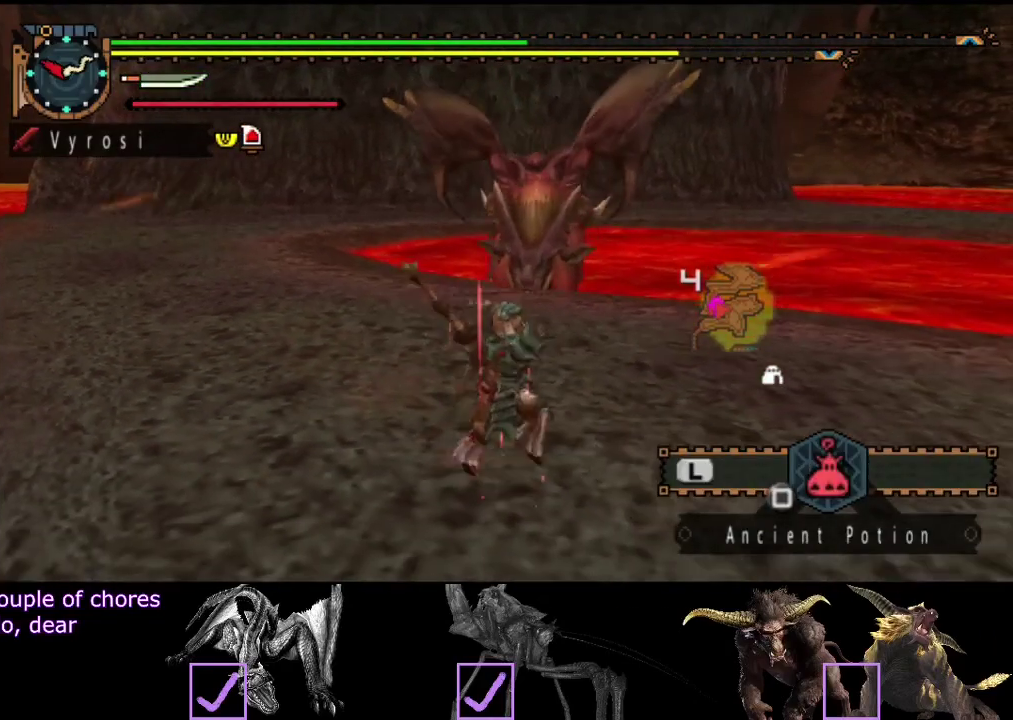
{"buttons": ["R2"], "left_stick": "right", "right_stick": "left", "events": [[100, "R2", "up"], [133, "left_stick", "right"], [433, "R2", "down"], [433, "right_stick", "left"]]}